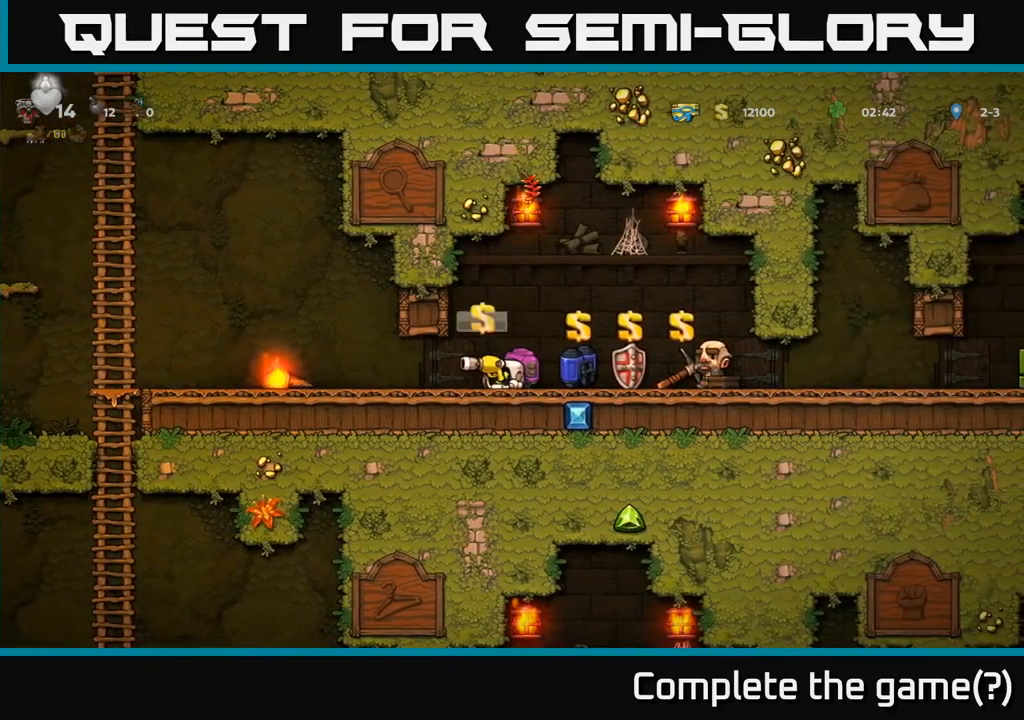
Gameplay with a controller (Xbox layout); each line is a JSON object with the inputs held at the frame after it (dt_ms = milliseconds from this image to that frame). "events" lists button and stick changes between this image and that frame as [ms after this image, input, new state], when the widget could be followed in between.
{"dt_ms": 500, "buttons": [], "left_stick": "center", "right_stick": "center", "events": [[67, "left_stick", "center"], [150, "left_stick", "right"], [267, "left_stick", "center"]]}
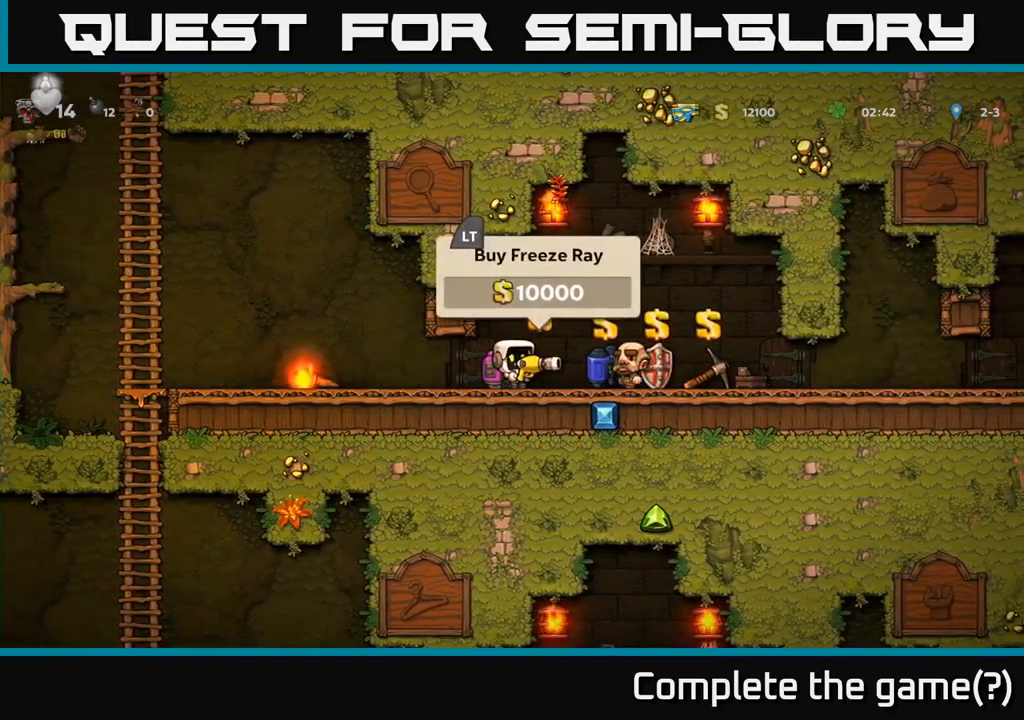
{"dt_ms": 500, "buttons": [], "left_stick": "center", "right_stick": "center", "events": [[167, "X", "down"], [267, "X", "up"], [350, "left_stick", "right"], [417, "left_stick", "center"]]}
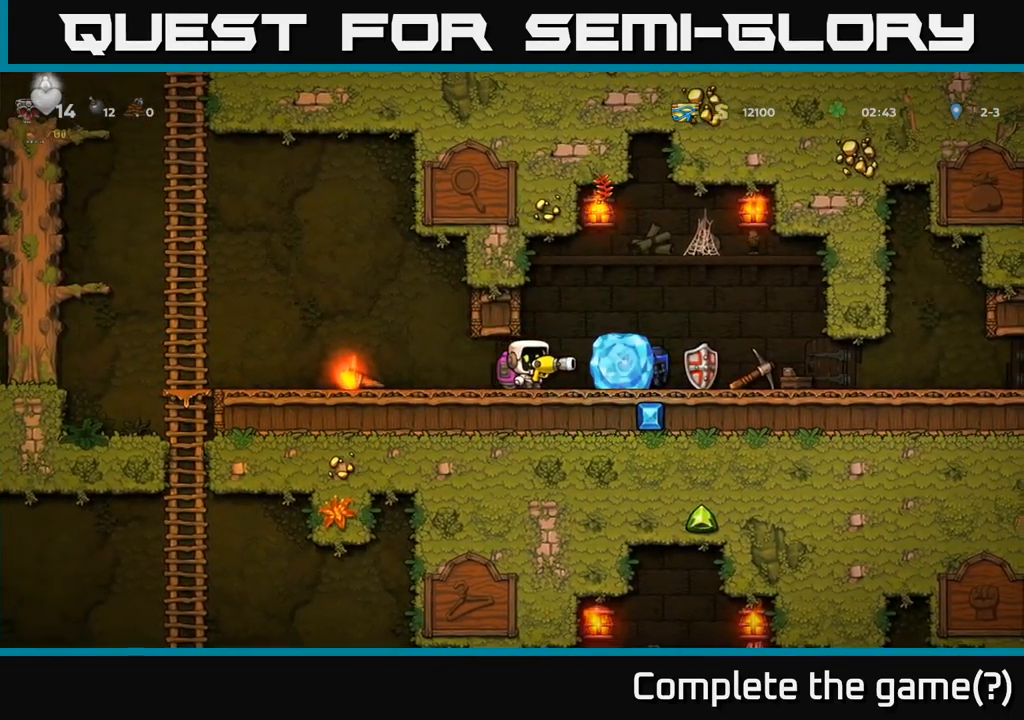
{"dt_ms": 500, "buttons": [], "left_stick": "center", "right_stick": "center"}
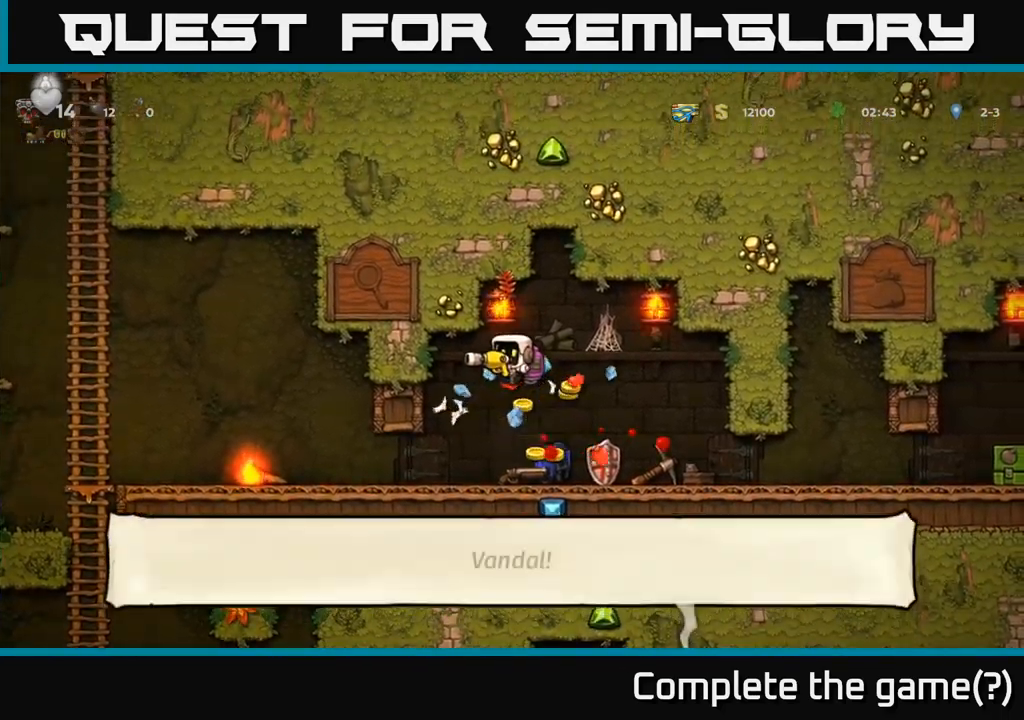
{"dt_ms": 500, "buttons": ["X"], "left_stick": "down-left", "right_stick": "center", "events": [[217, "left_stick", "right"], [433, "left_stick", "down-left"], [467, "X", "down"]]}
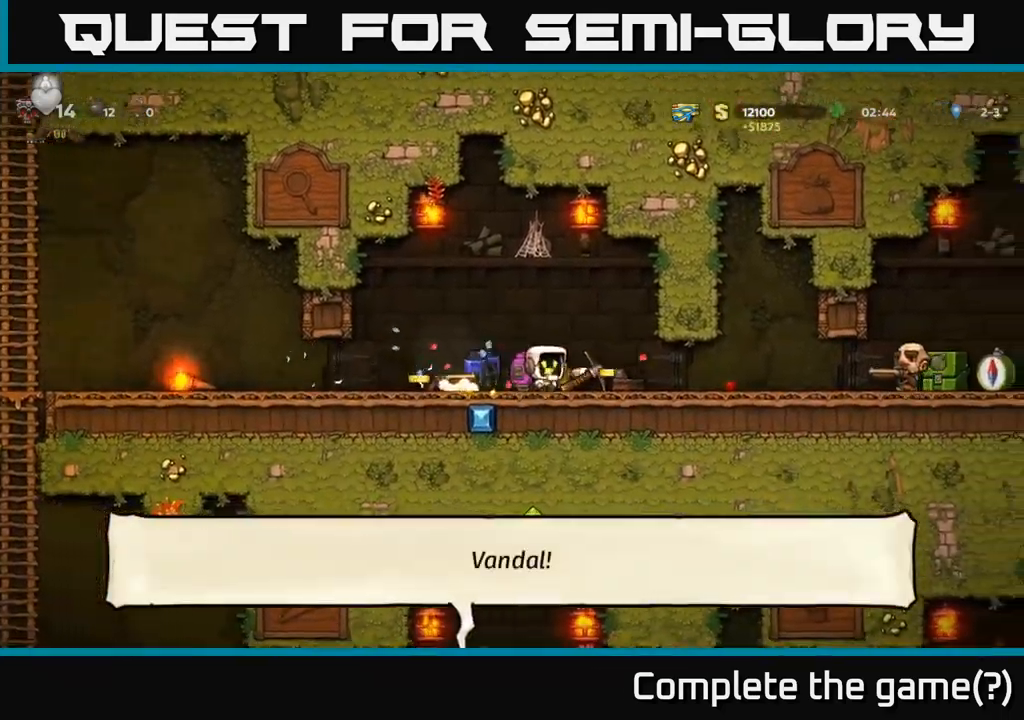
{"dt_ms": 500, "buttons": [], "left_stick": "left", "right_stick": "center", "events": [[17, "X", "up"], [83, "left_stick", "left"], [283, "left_stick", "down-left"], [350, "X", "down"], [383, "left_stick", "left"], [400, "X", "up"]]}
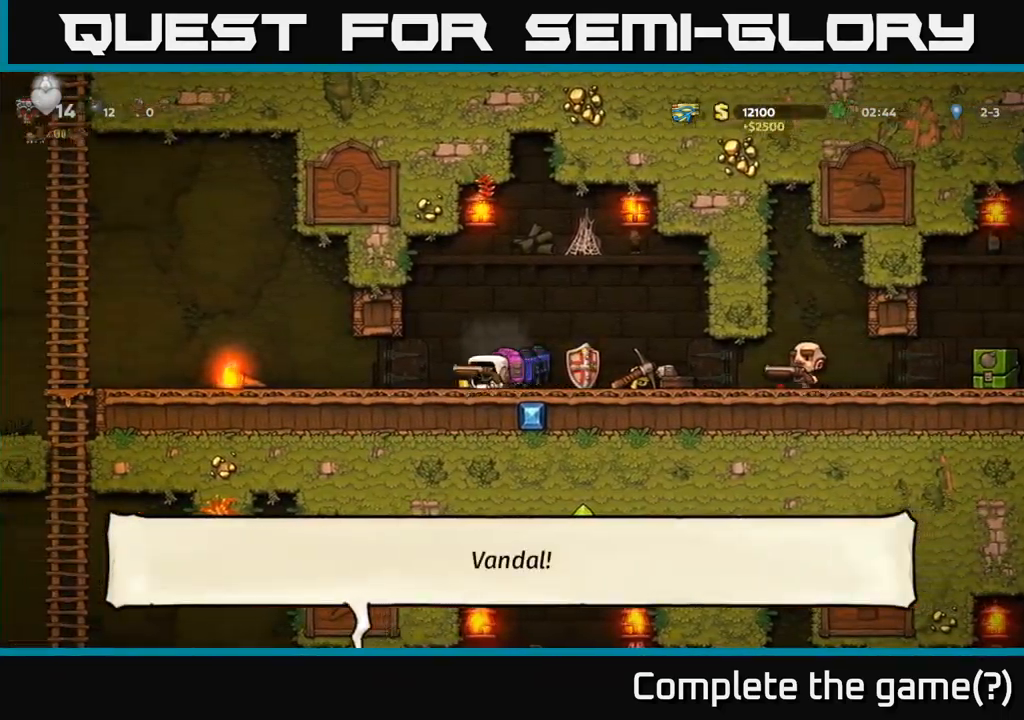
{"dt_ms": 500, "buttons": ["X"], "left_stick": "left", "right_stick": "center", "events": [[467, "X", "down"]]}
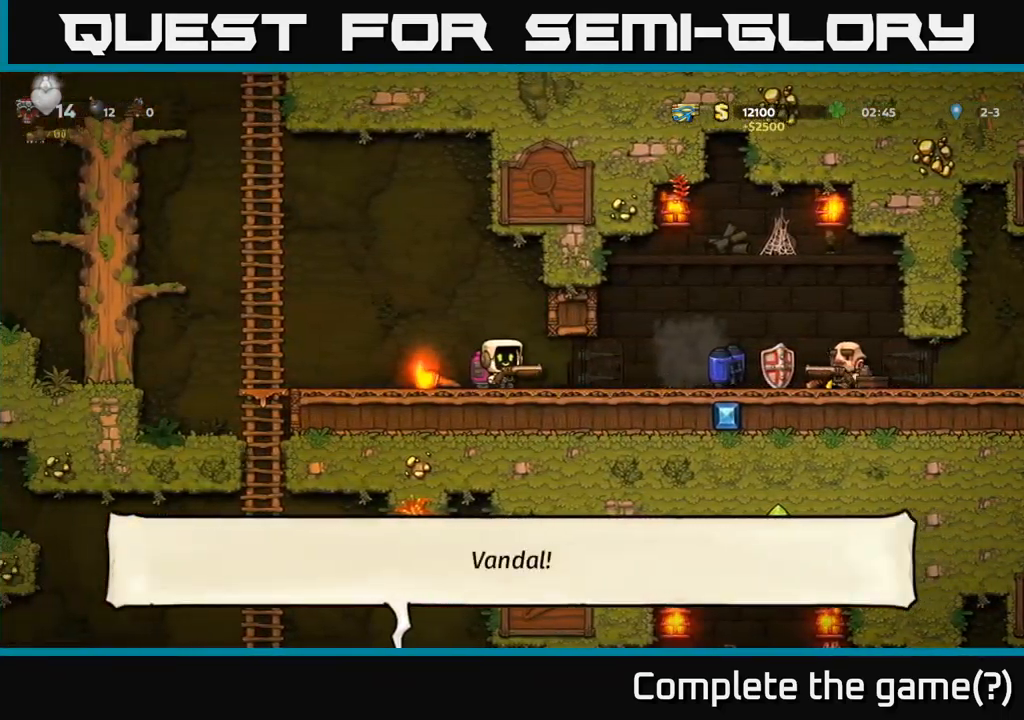
{"dt_ms": 500, "buttons": [], "left_stick": "up-left", "right_stick": "center", "events": [[17, "X", "up"], [433, "left_stick", "up-left"]]}
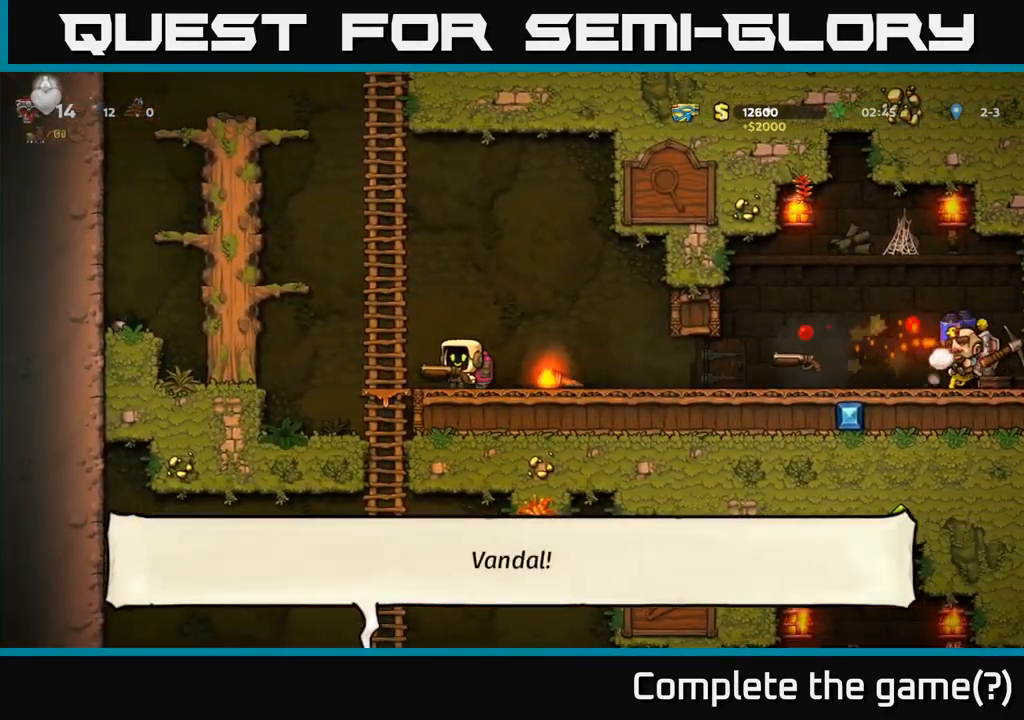
{"dt_ms": 500, "buttons": [], "left_stick": "center", "right_stick": "center", "events": [[67, "left_stick", "center"]]}
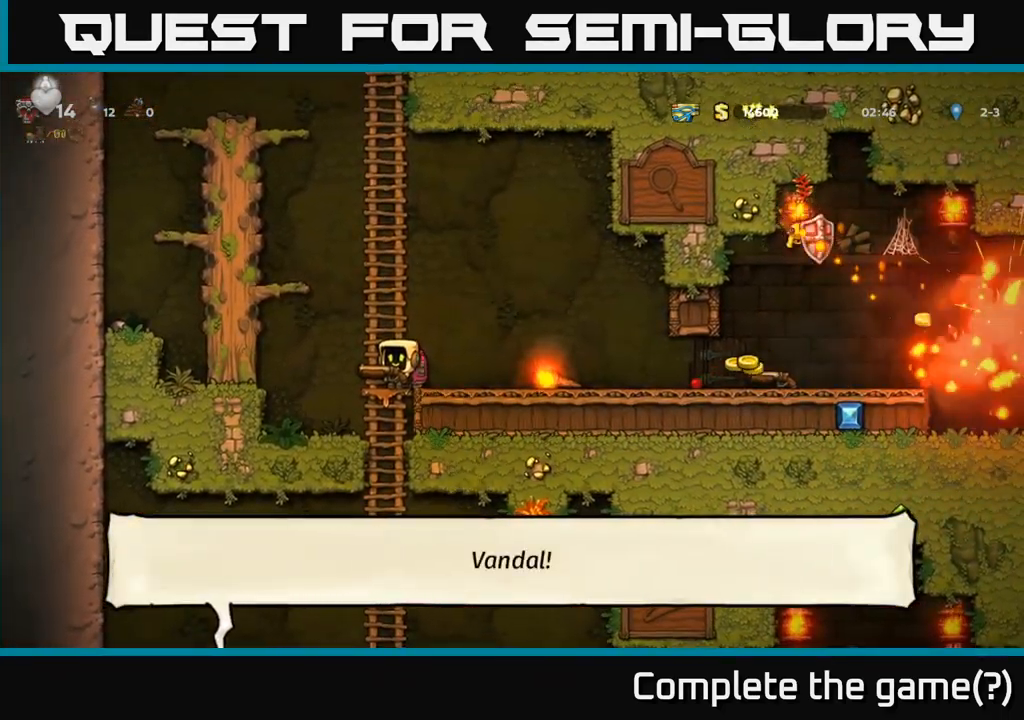
{"dt_ms": 500, "buttons": [], "left_stick": "center", "right_stick": "center", "events": [[267, "left_stick", "right"], [333, "A", "down"], [483, "left_stick", "center"], [500, "A", "up"]]}
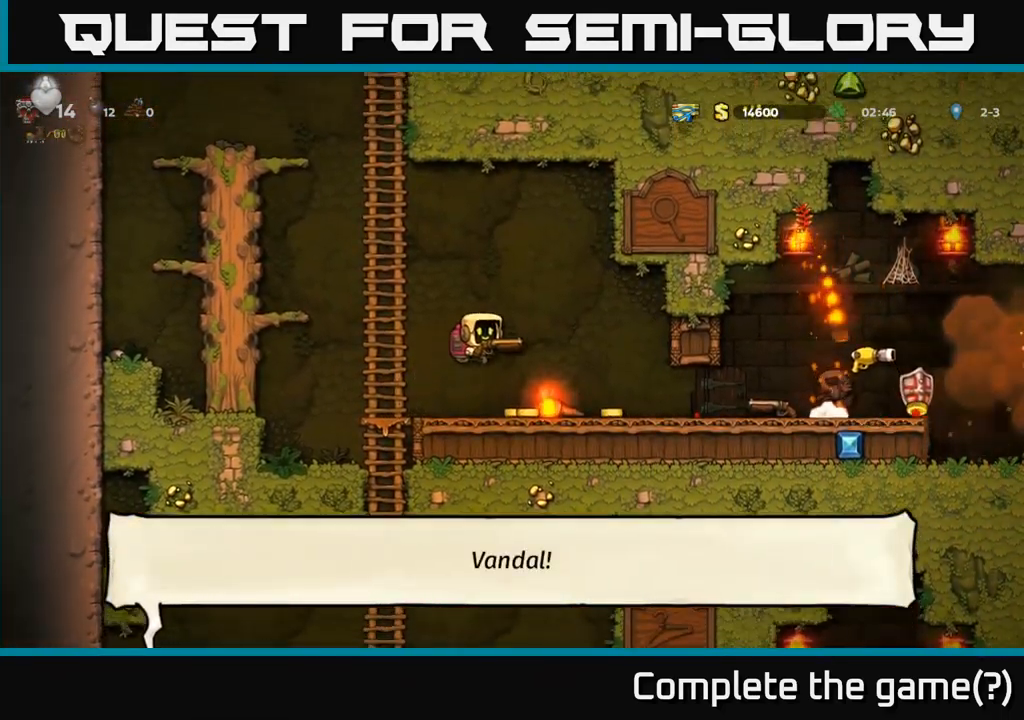
{"dt_ms": 500, "buttons": [], "left_stick": "right", "right_stick": "center", "events": [[33, "left_stick", "left"], [117, "left_stick", "center"], [350, "left_stick", "right"]]}
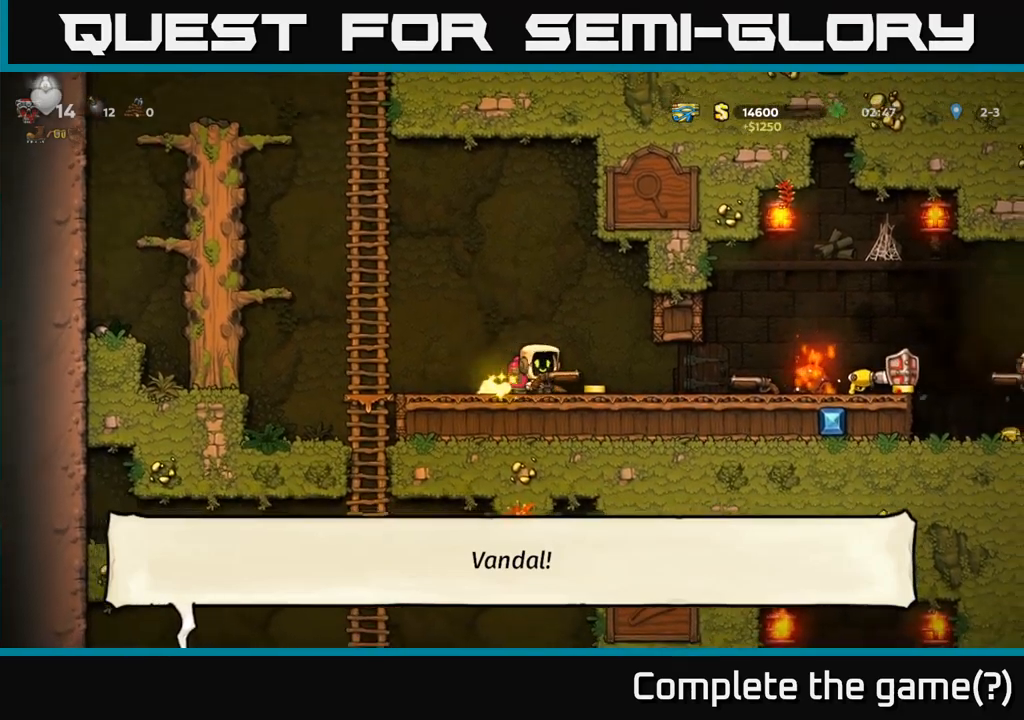
{"dt_ms": 500, "buttons": [], "left_stick": "left", "right_stick": "center", "events": [[334, "left_stick", "left"]]}
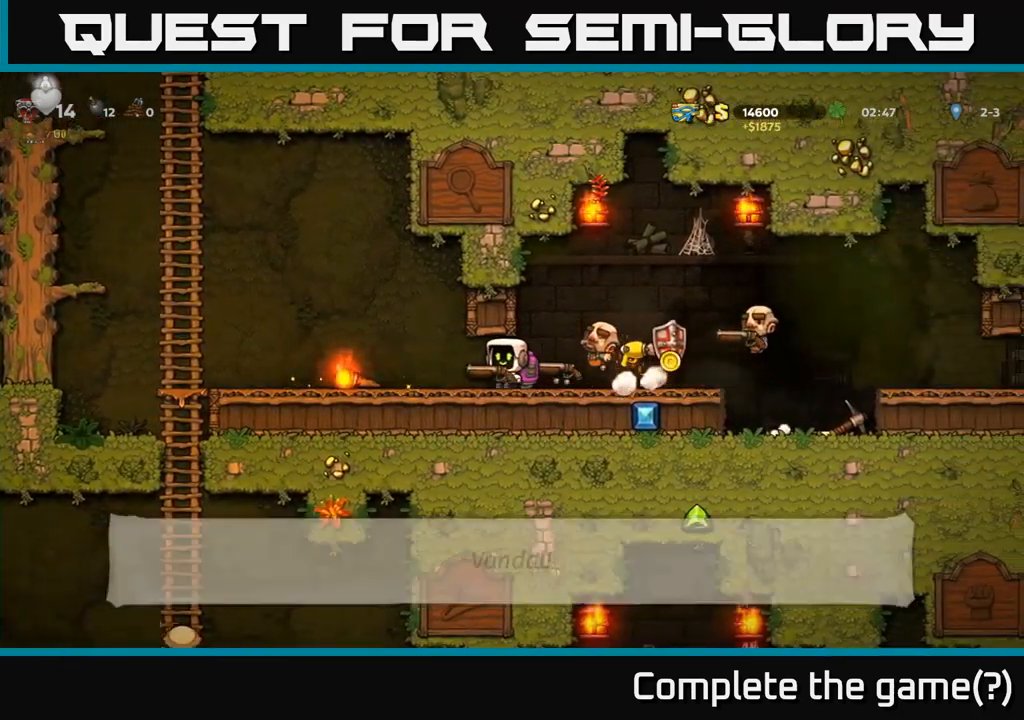
{"dt_ms": 500, "buttons": ["A"], "left_stick": "left", "right_stick": "center", "events": [[117, "A", "down"], [334, "left_stick", "up-left"], [367, "A", "up"], [467, "A", "down"], [500, "left_stick", "left"]]}
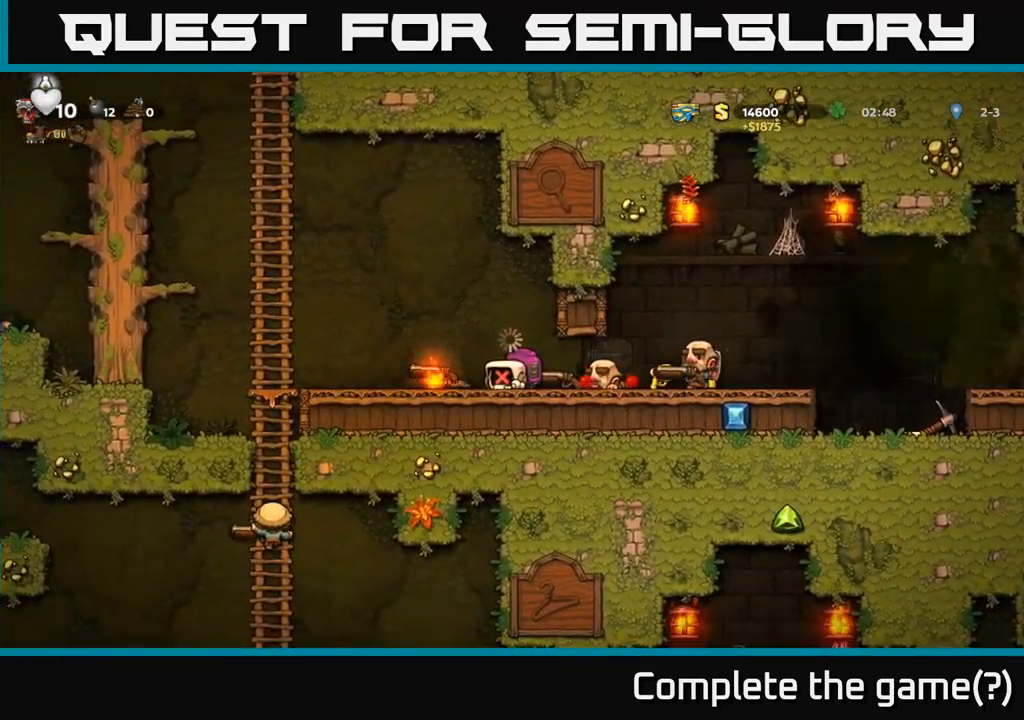
{"dt_ms": 500, "buttons": ["A", "X"], "left_stick": "up", "right_stick": "center", "events": [[67, "A", "up"], [134, "A", "down"], [250, "X", "down"], [250, "left_stick", "right"], [300, "A", "up"], [334, "left_stick", "up"], [367, "X", "up"], [417, "A", "down"], [484, "X", "down"]]}
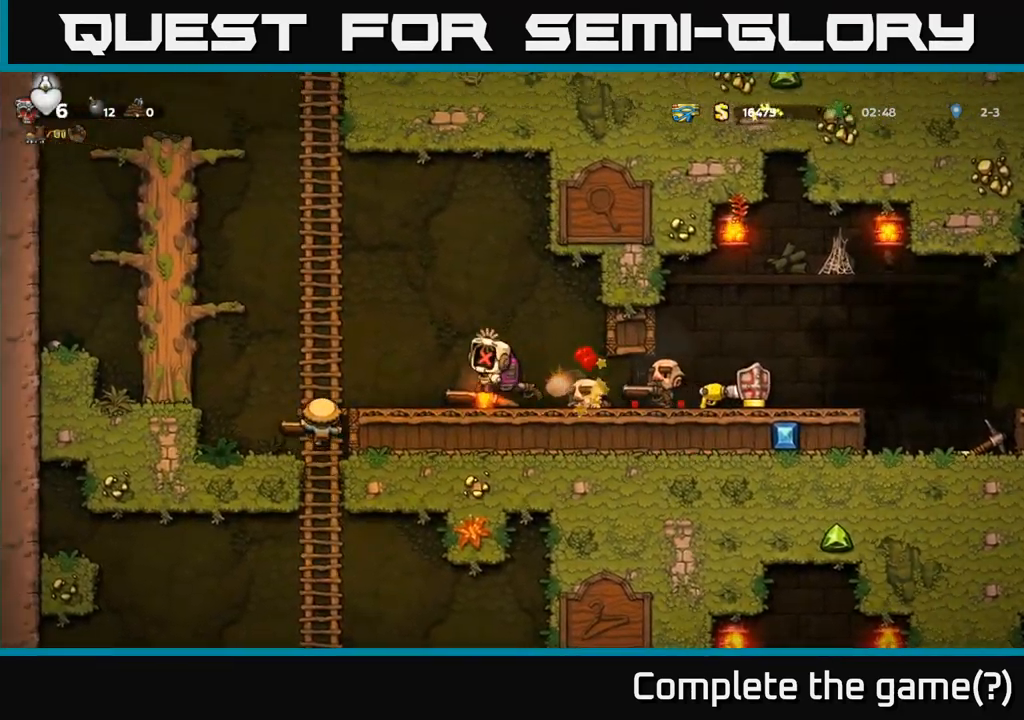
{"dt_ms": 500, "buttons": [], "left_stick": "left", "right_stick": "center", "events": [[17, "A", "up"], [100, "X", "up"], [234, "A", "down"], [250, "X", "down"], [267, "left_stick", "left"], [384, "X", "up"], [500, "A", "up"]]}
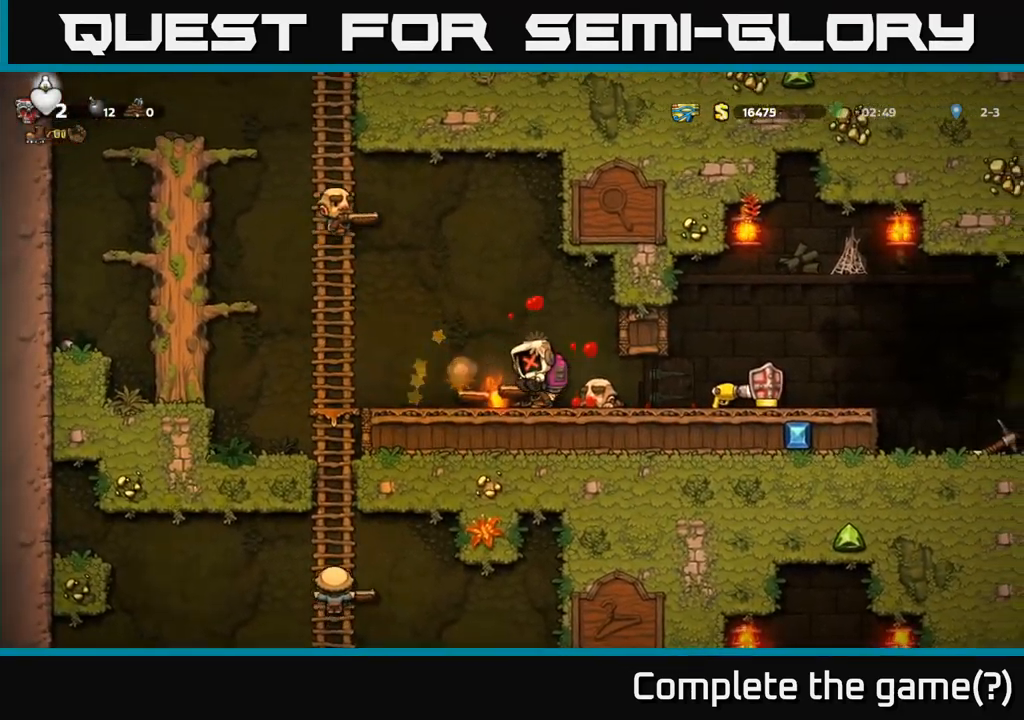
{"dt_ms": 500, "buttons": [], "left_stick": "left", "right_stick": "center", "events": [[34, "X", "down"], [134, "X", "up"], [200, "left_stick", "right"], [384, "left_stick", "left"]]}
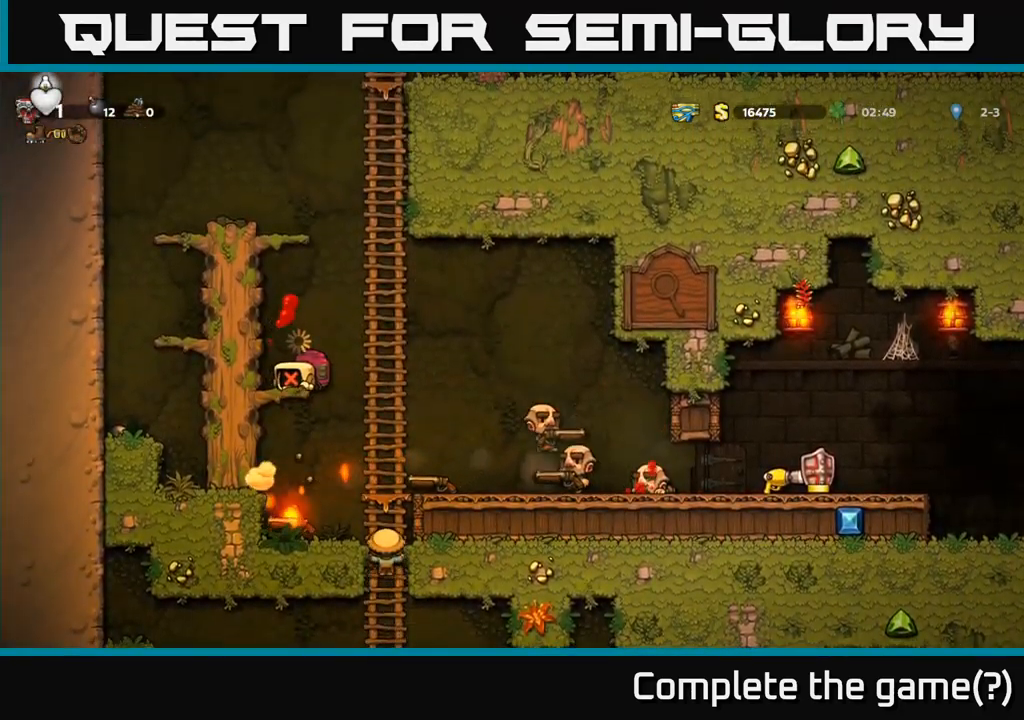
{"dt_ms": 500, "buttons": [], "left_stick": "up-left", "right_stick": "center", "events": [[34, "A", "down"], [34, "X", "down"], [67, "left_stick", "up"], [150, "X", "up"], [217, "left_stick", "up-left"], [267, "A", "up"]]}
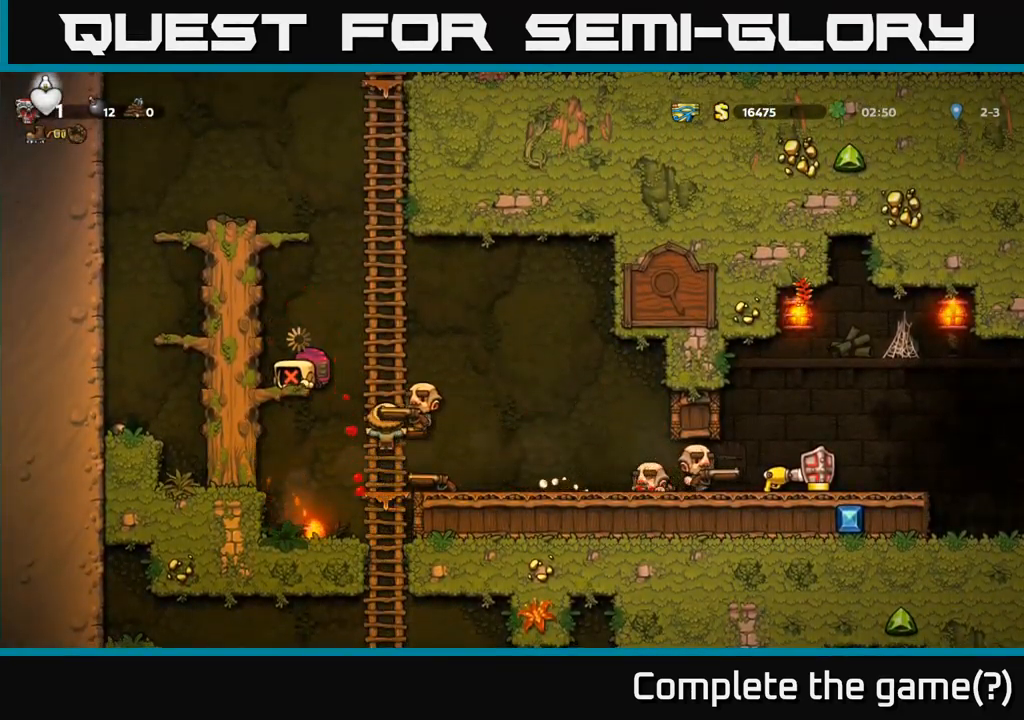
{"dt_ms": 500, "buttons": ["A"], "left_stick": "up-left", "right_stick": "center", "events": [[17, "A", "down"], [67, "X", "down"], [167, "X", "up"], [234, "A", "up"], [384, "X", "down"], [484, "X", "up"], [500, "A", "down"]]}
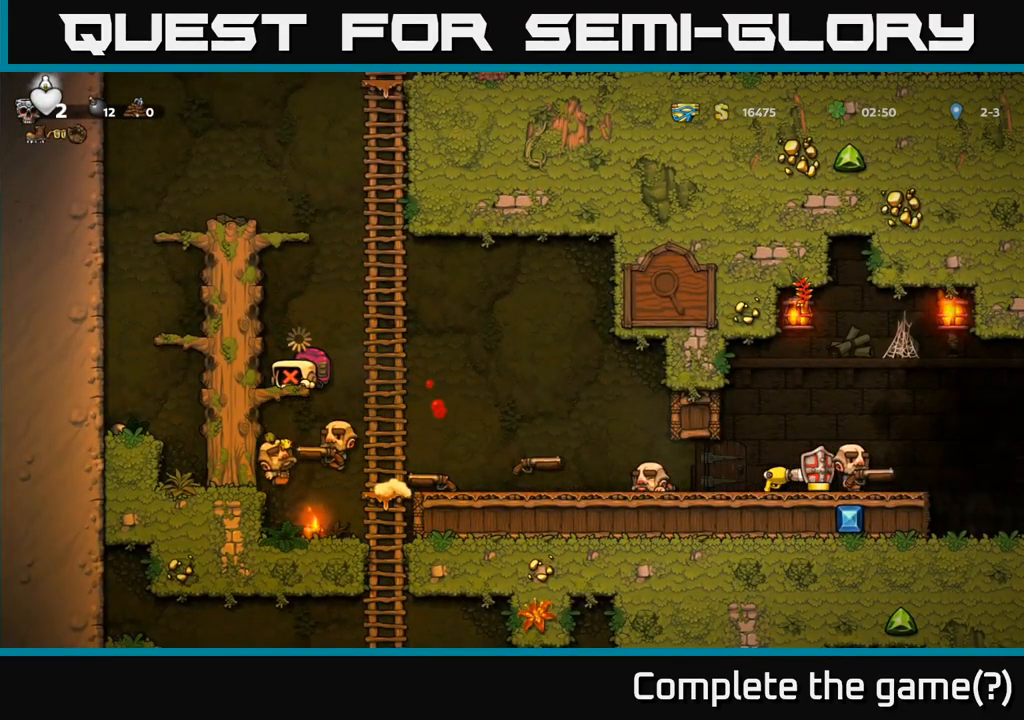
{"dt_ms": 500, "buttons": ["A", "X"], "left_stick": "up-left", "right_stick": "center", "events": [[134, "X", "down"], [150, "A", "up"], [167, "X", "up"], [250, "A", "down"], [250, "X", "down"], [334, "X", "up"], [367, "A", "up"], [400, "A", "down"], [417, "X", "down"]]}
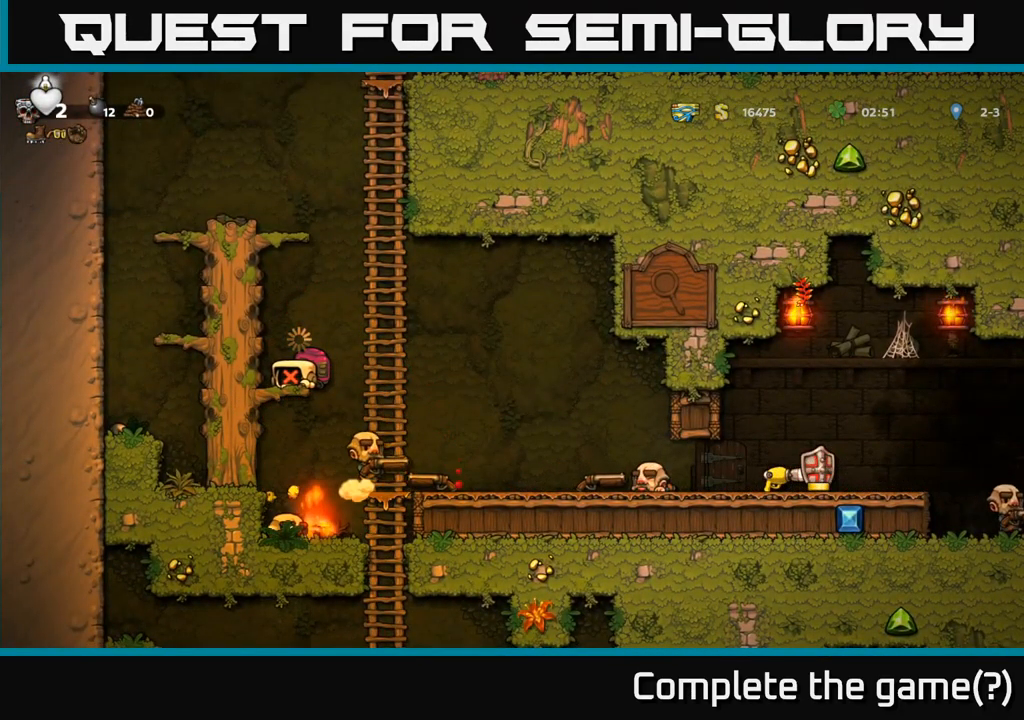
{"dt_ms": 500, "buttons": [], "left_stick": "up-left", "right_stick": "center", "events": [[17, "A", "up"], [17, "X", "up"], [134, "A", "down"], [250, "A", "up"], [317, "A", "down"], [434, "A", "up"]]}
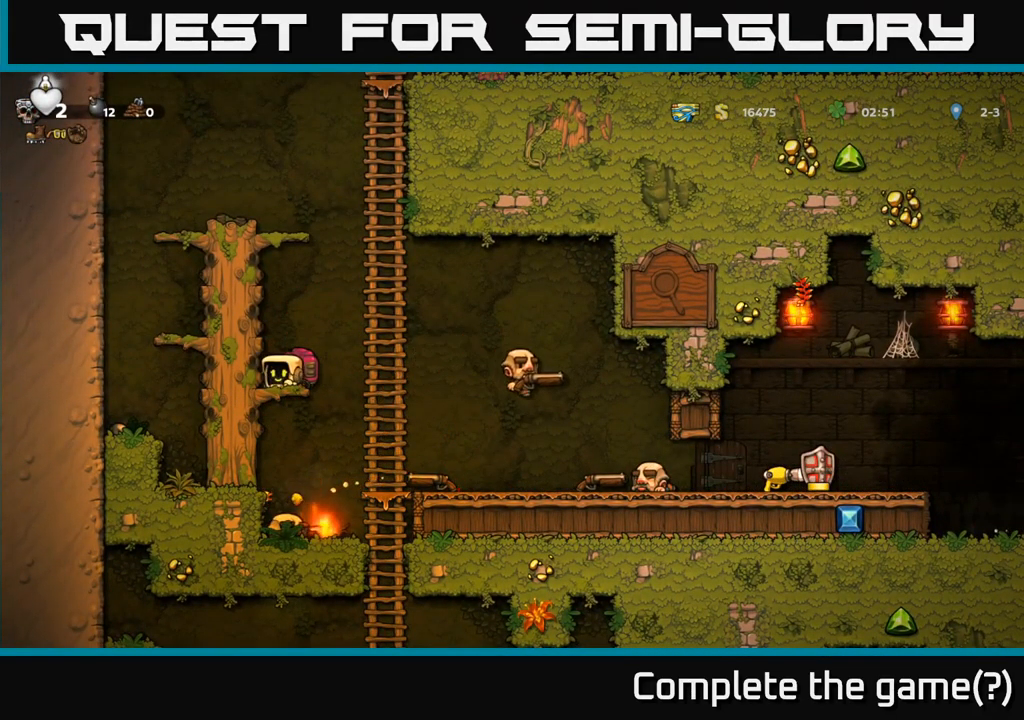
{"dt_ms": 1000, "buttons": [], "left_stick": "up", "right_stick": "center"}
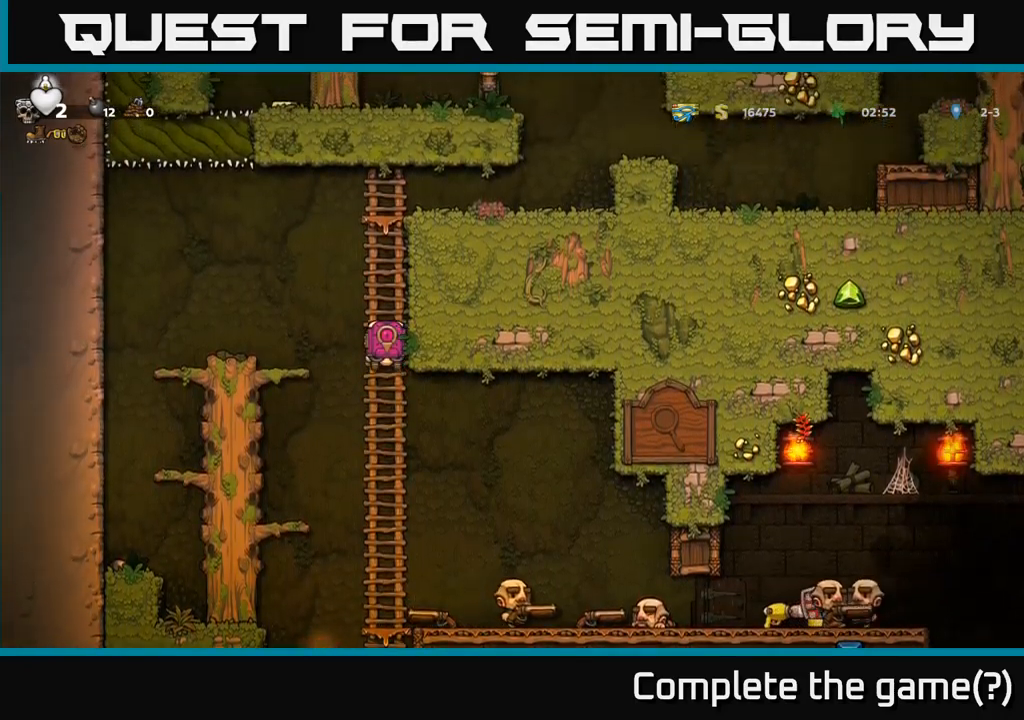
{"dt_ms": 500, "buttons": [], "left_stick": "center", "right_stick": "center", "events": [[50, "left_stick", "center"]]}
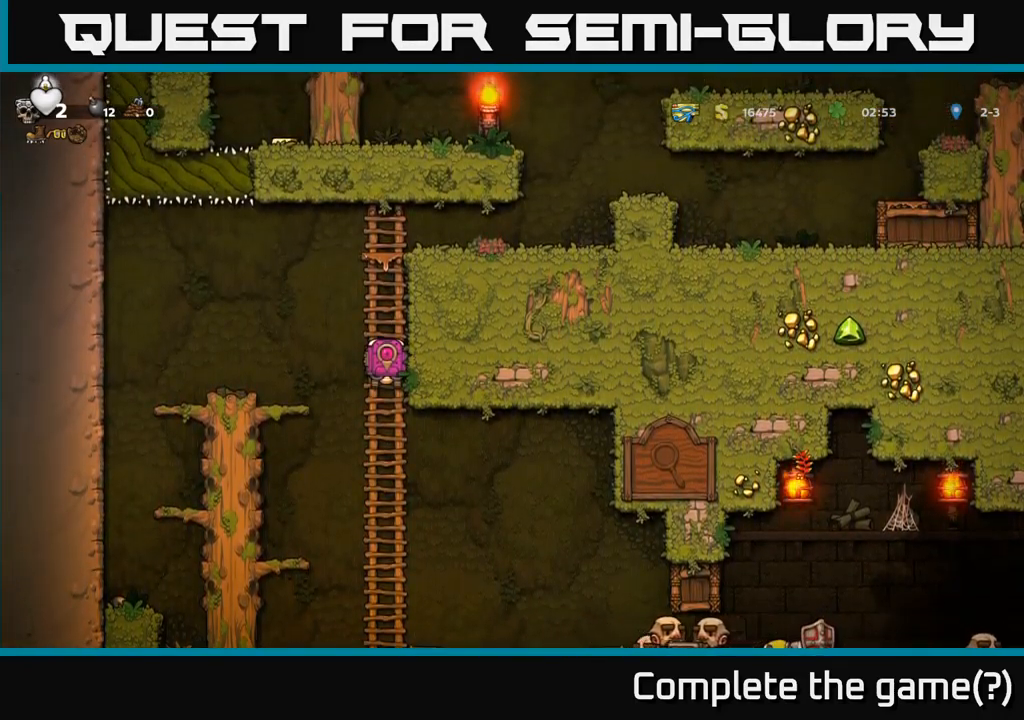
{"dt_ms": 500, "buttons": [], "left_stick": "down-left", "right_stick": "center", "events": [[83, "left_stick", "down-left"]]}
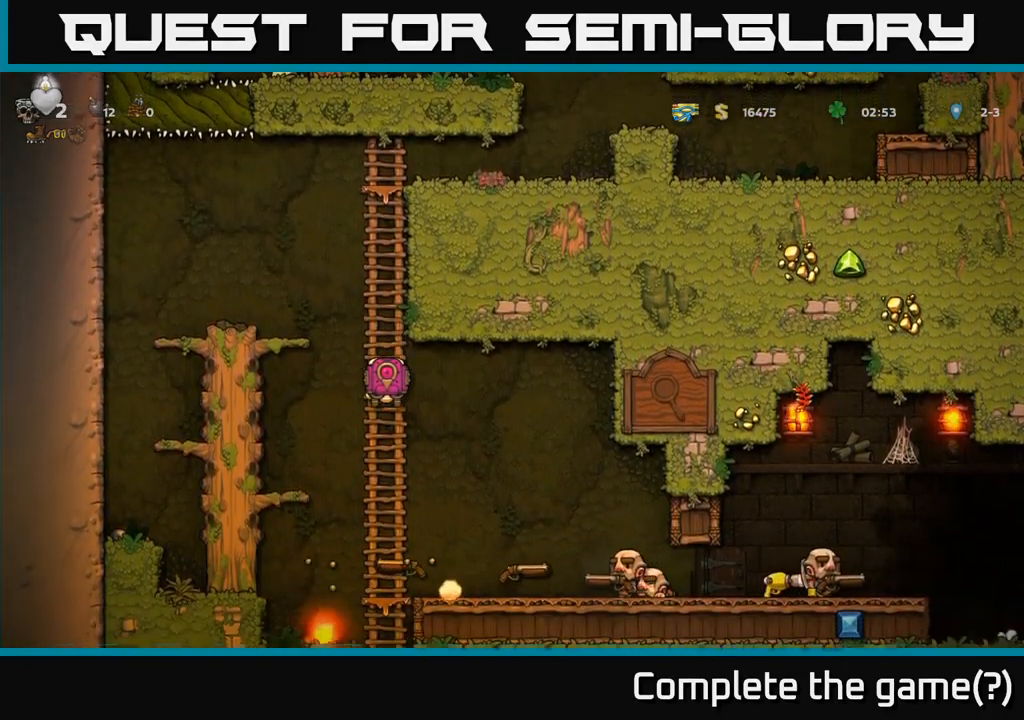
{"dt_ms": 500, "buttons": [], "left_stick": "up", "right_stick": "center", "events": [[116, "left_stick", "center"], [400, "left_stick", "up"]]}
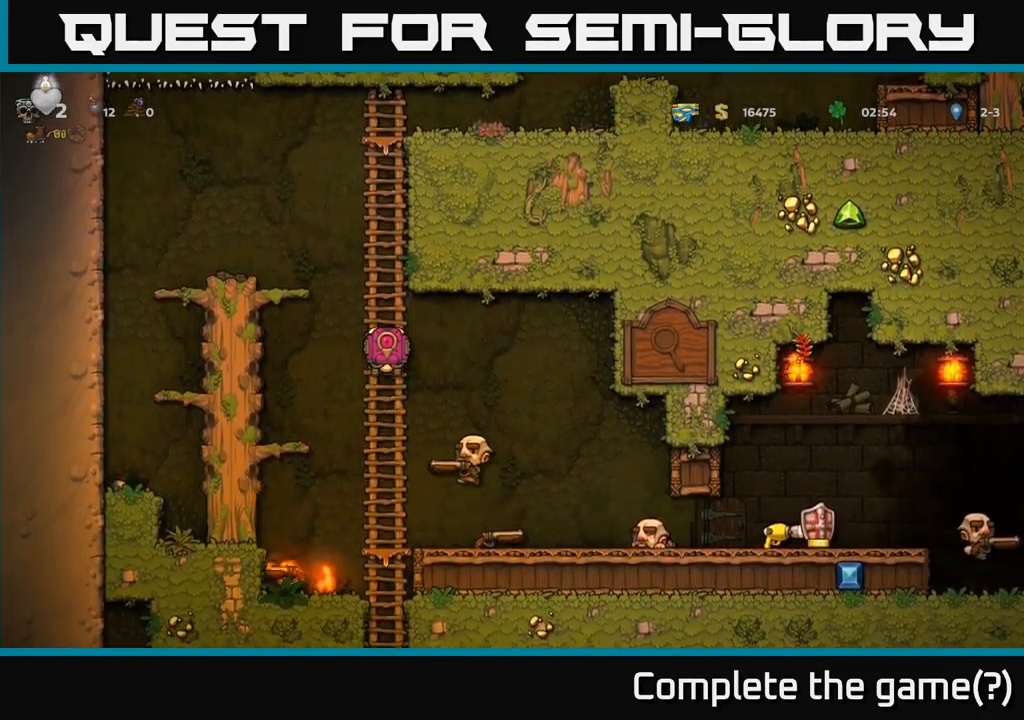
{"dt_ms": 500, "buttons": [], "left_stick": "up", "right_stick": "center", "events": [[66, "left_stick", "center"], [250, "left_stick", "up-left"], [400, "left_stick", "up"]]}